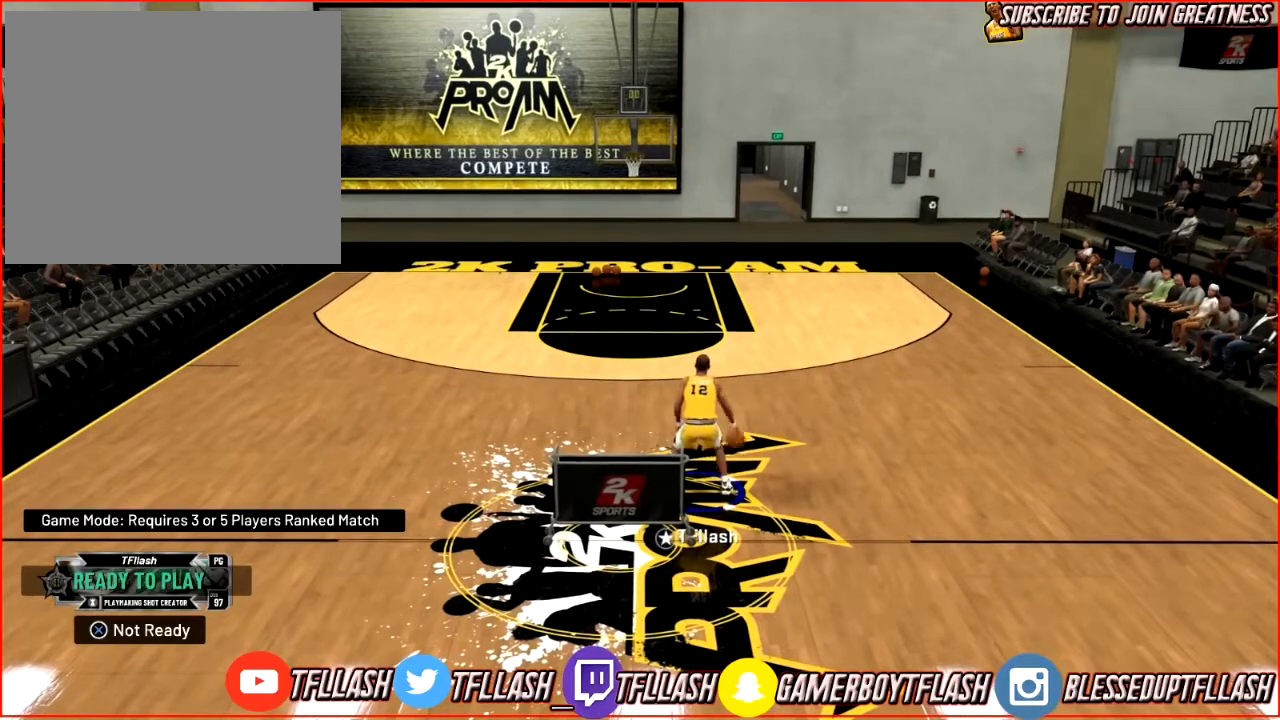
Gameplay with a controller (PlayStation layout); each line is a JSON object with the inputs held at the frame after it. "events" lists button and stick changes between this image and that frame as [ms after this image, input, new state], when the widget could be followed in between.
{"buttons": [], "left_stick": "left", "right_stick": "center", "events": [[67, "left_stick", "left"]]}
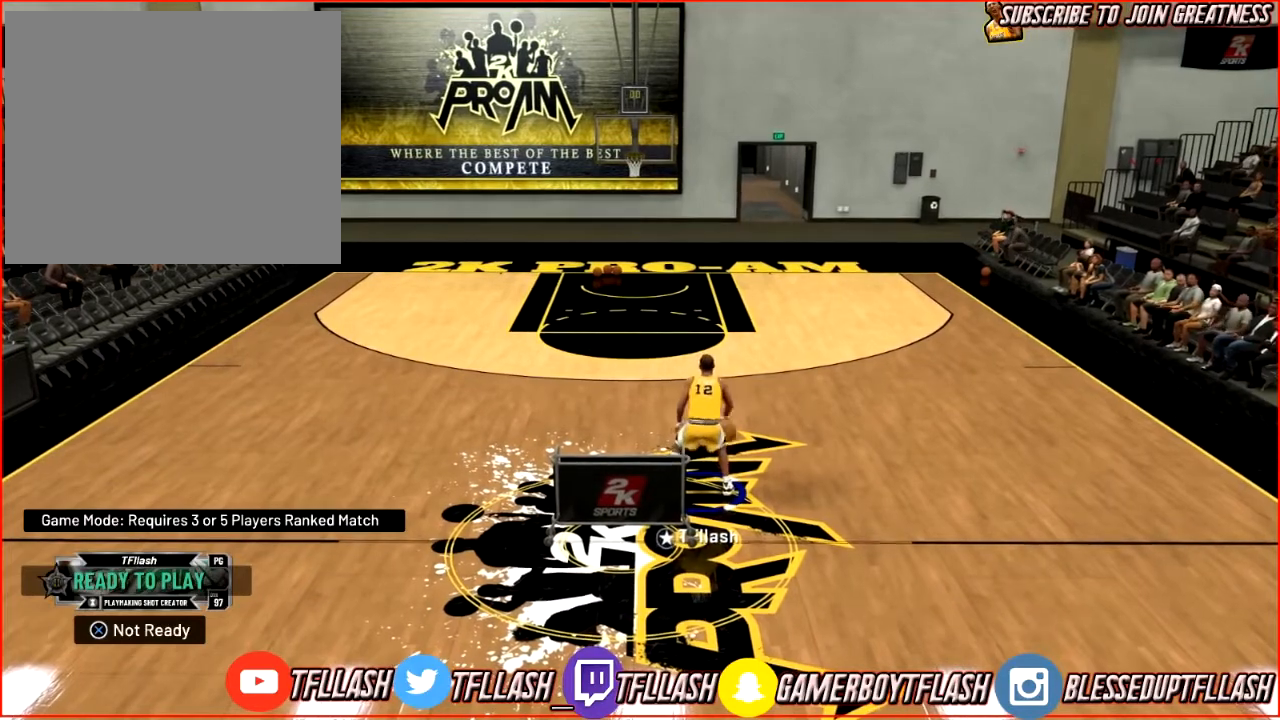
{"buttons": [], "left_stick": "center", "right_stick": "center", "events": [[100, "left_stick", "center"]]}
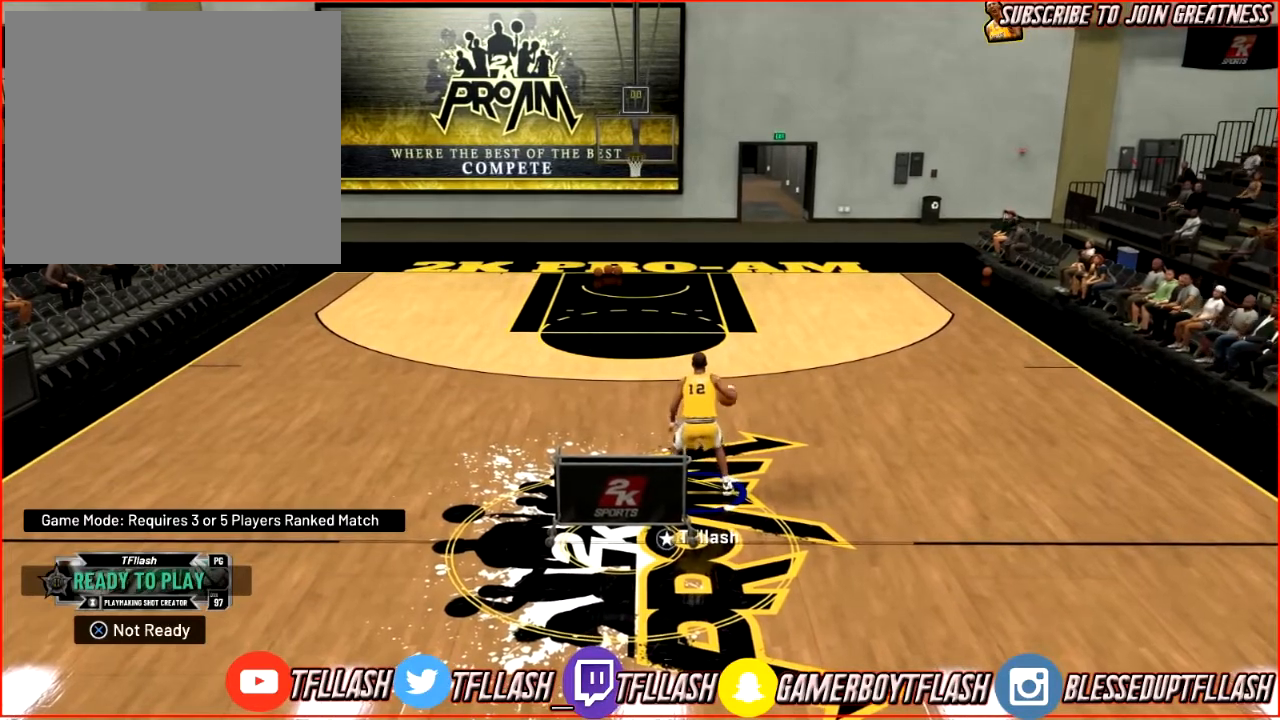
{"buttons": [], "left_stick": "center", "right_stick": "center", "events": []}
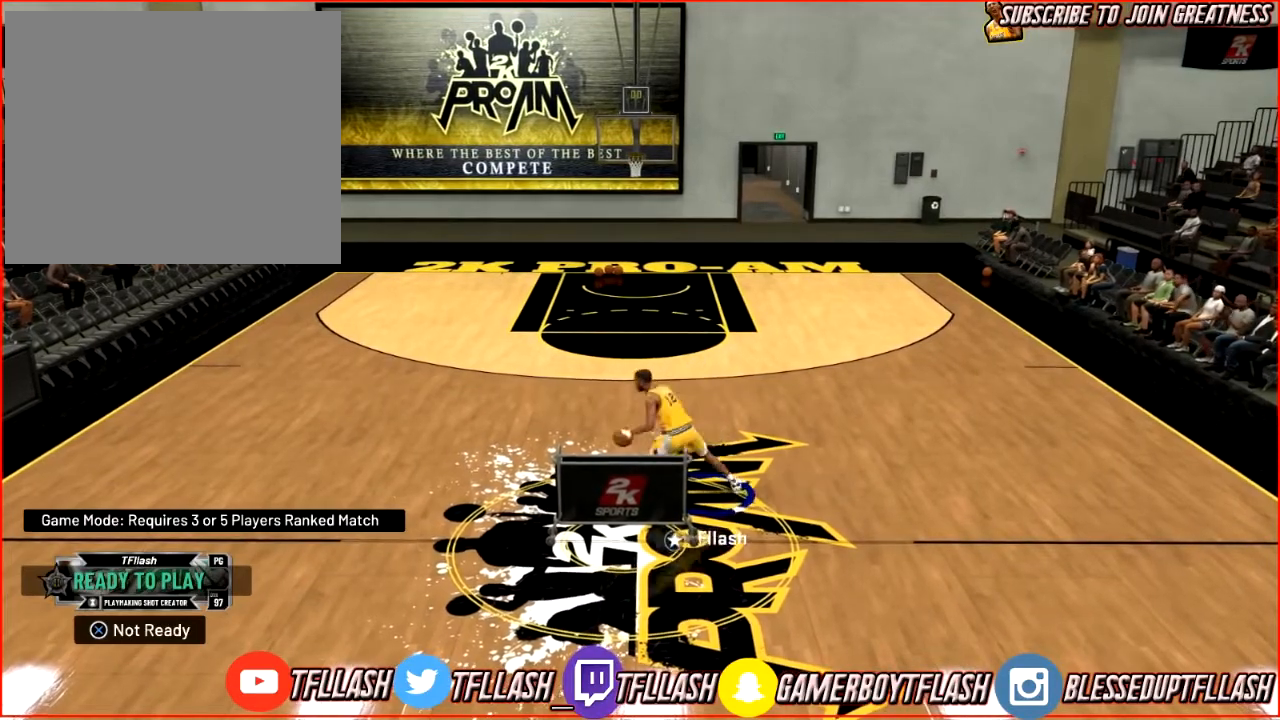
{"buttons": [], "left_stick": "center", "right_stick": "center", "events": []}
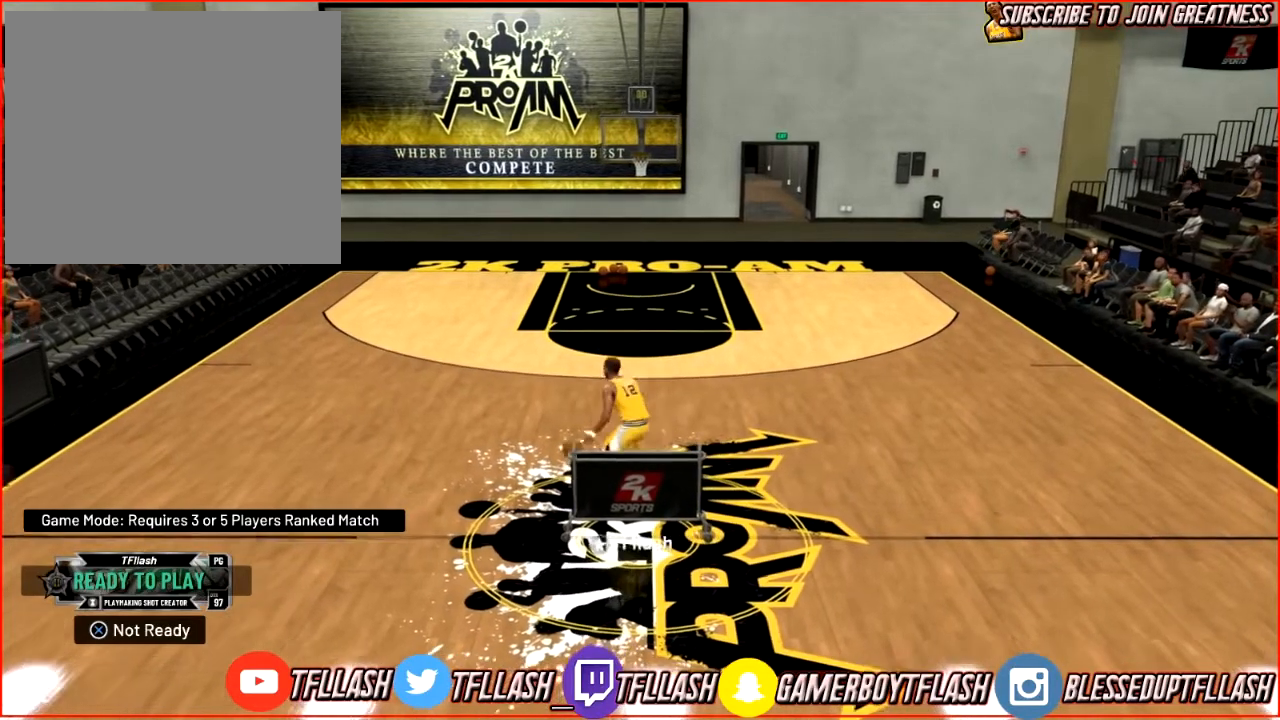
{"buttons": [], "left_stick": "center", "right_stick": "center", "events": []}
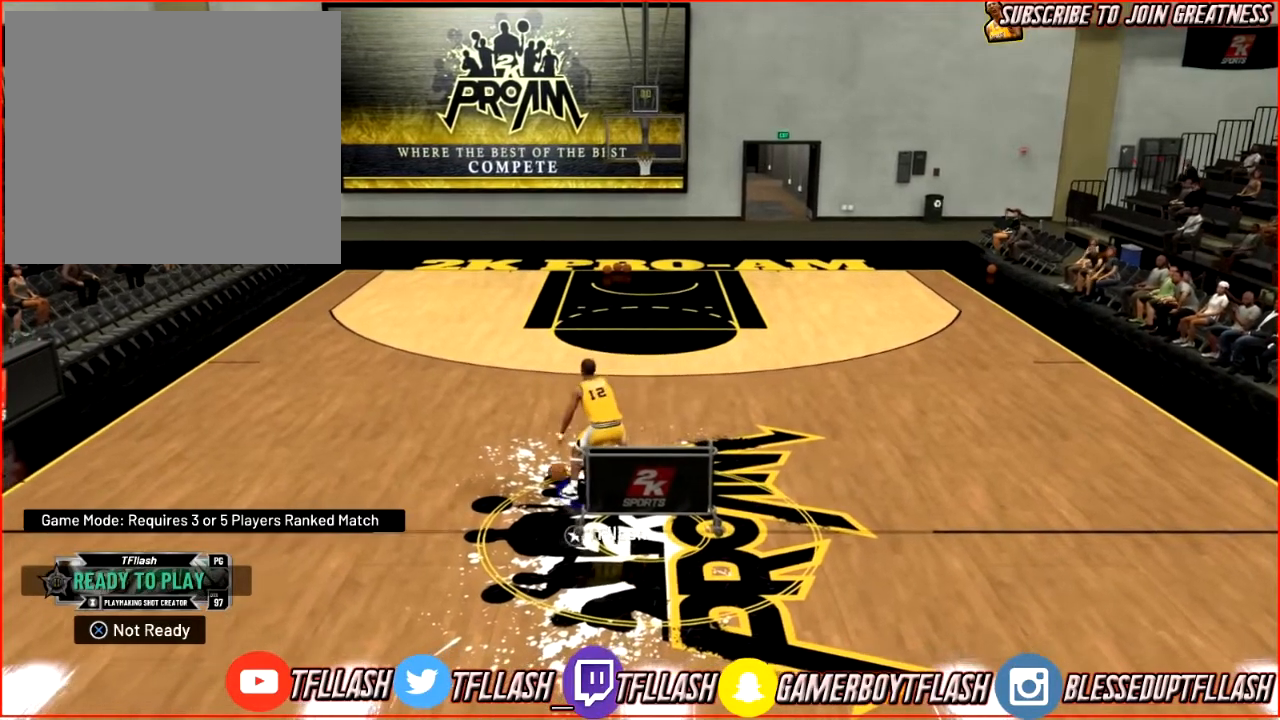
{"buttons": [], "left_stick": "center", "right_stick": "center", "events": []}
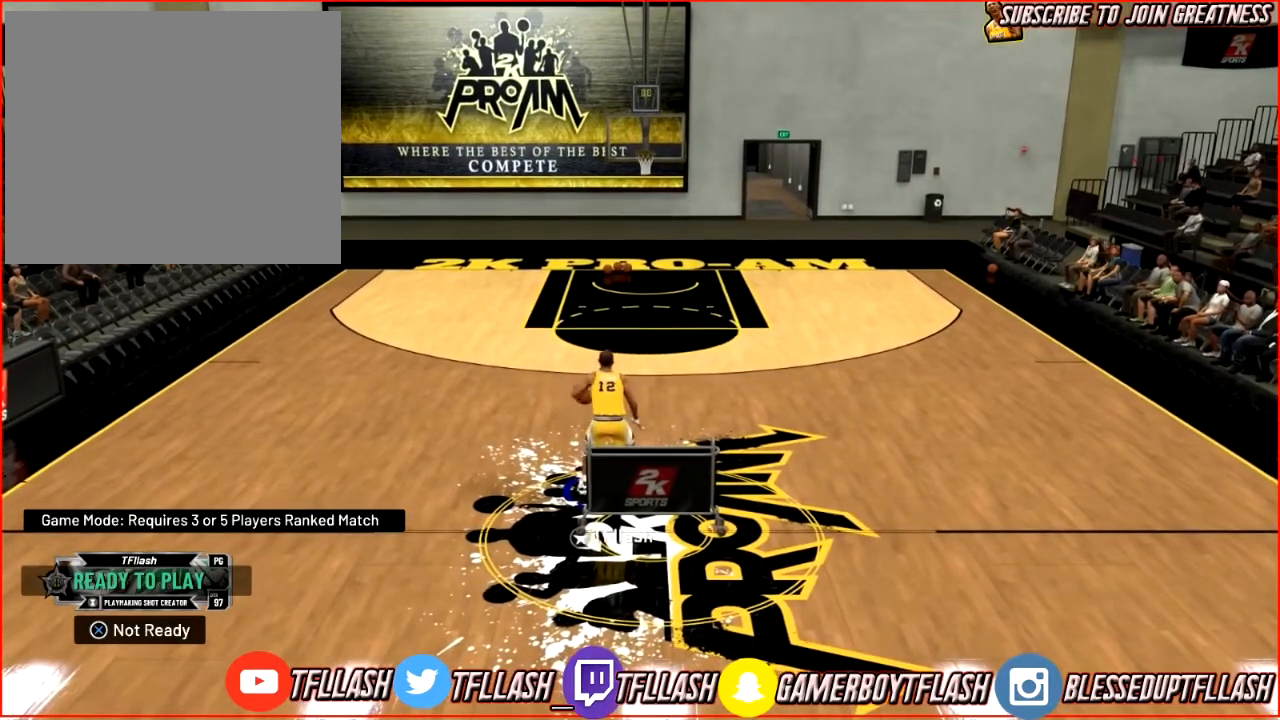
{"buttons": [], "left_stick": "center", "right_stick": "center", "events": []}
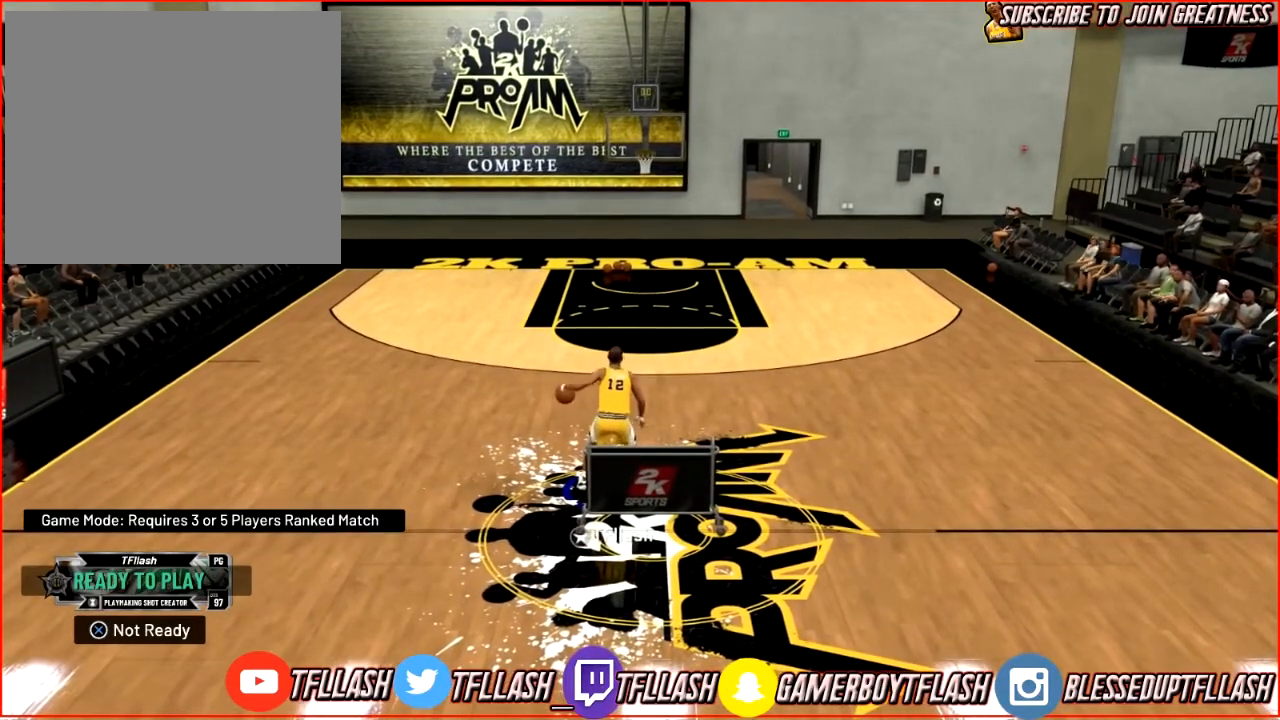
{"buttons": [], "left_stick": "center", "right_stick": "center", "events": [[200, "right_stick", "up"], [300, "right_stick", "center"]]}
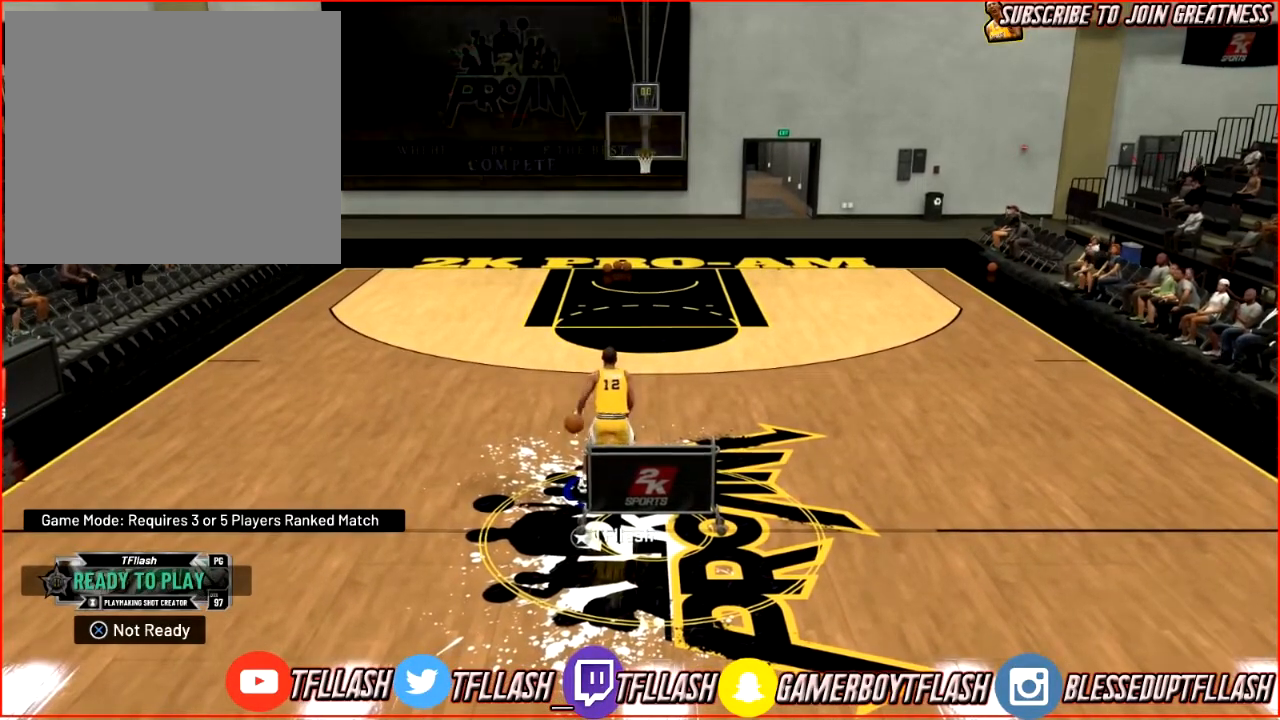
{"buttons": ["R2"], "left_stick": "up-right", "right_stick": "center", "events": [[134, "left_stick", "up-right"], [200, "R2", "down"]]}
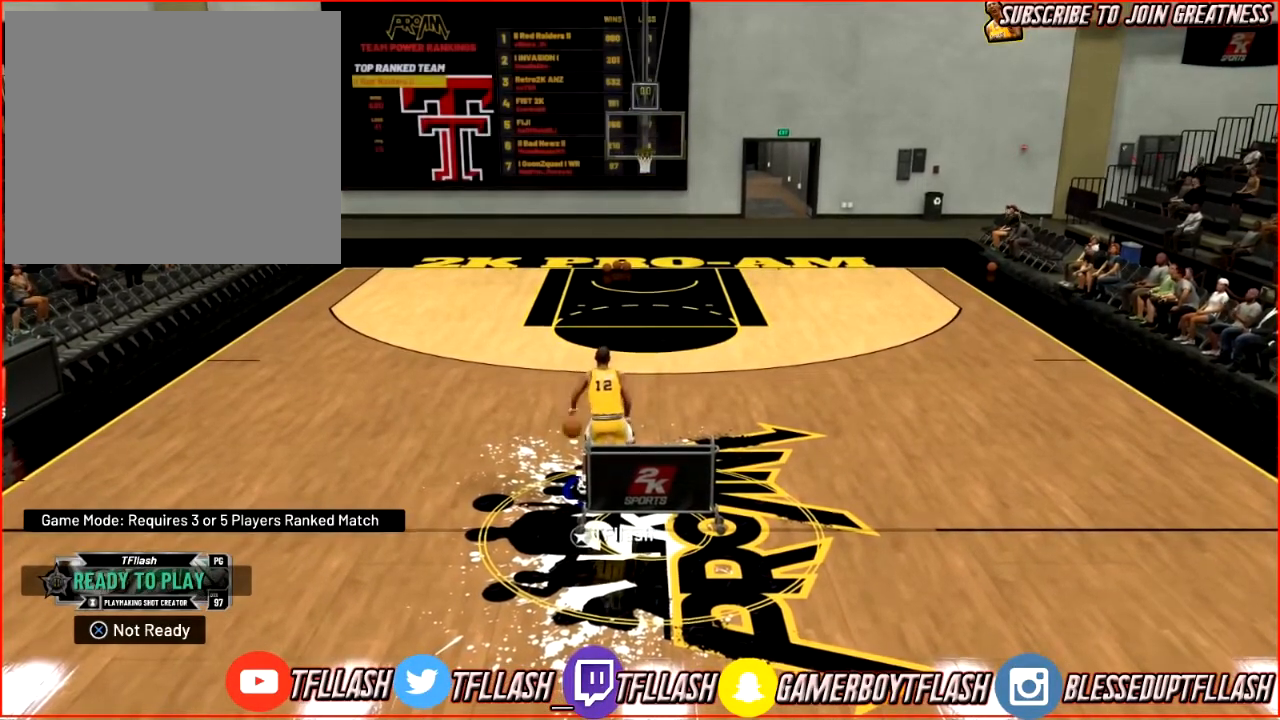
{"buttons": ["R2"], "left_stick": "up-left", "right_stick": "center", "events": [[467, "left_stick", "up-left"]]}
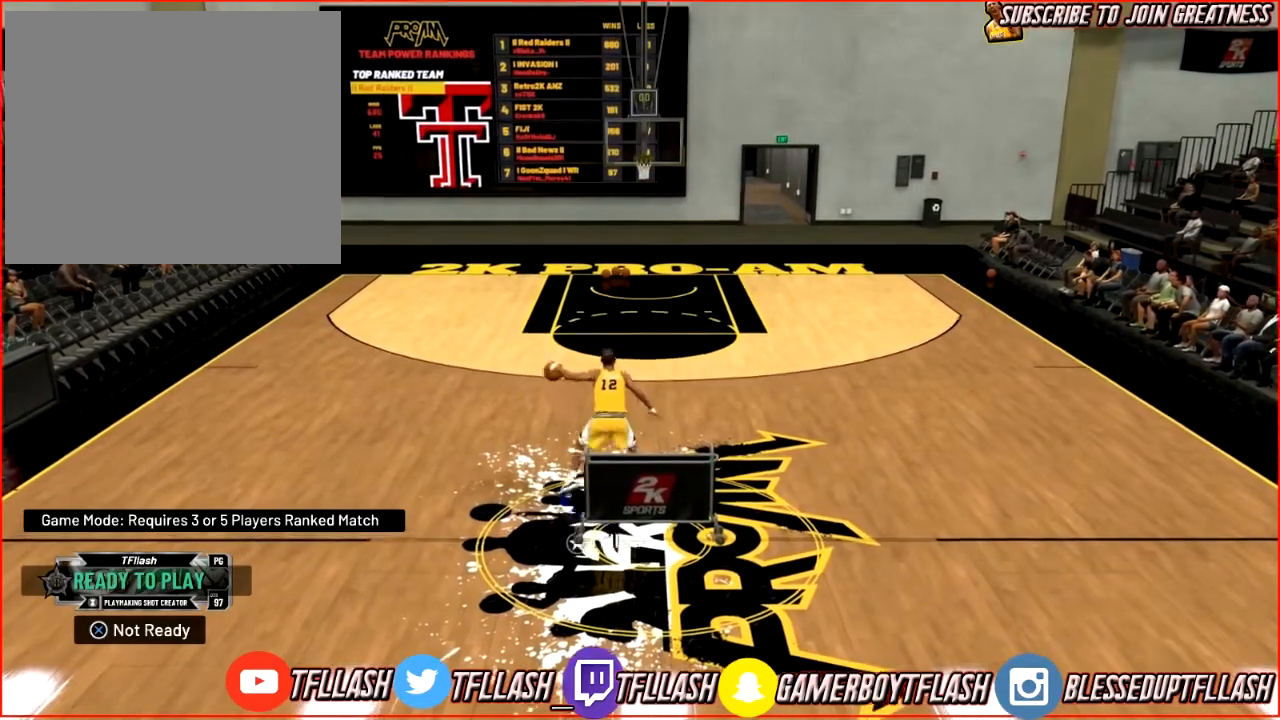
{"buttons": ["R2"], "left_stick": "down", "right_stick": "center", "events": [[67, "left_stick", "left"], [267, "left_stick", "down-left"], [434, "left_stick", "down"]]}
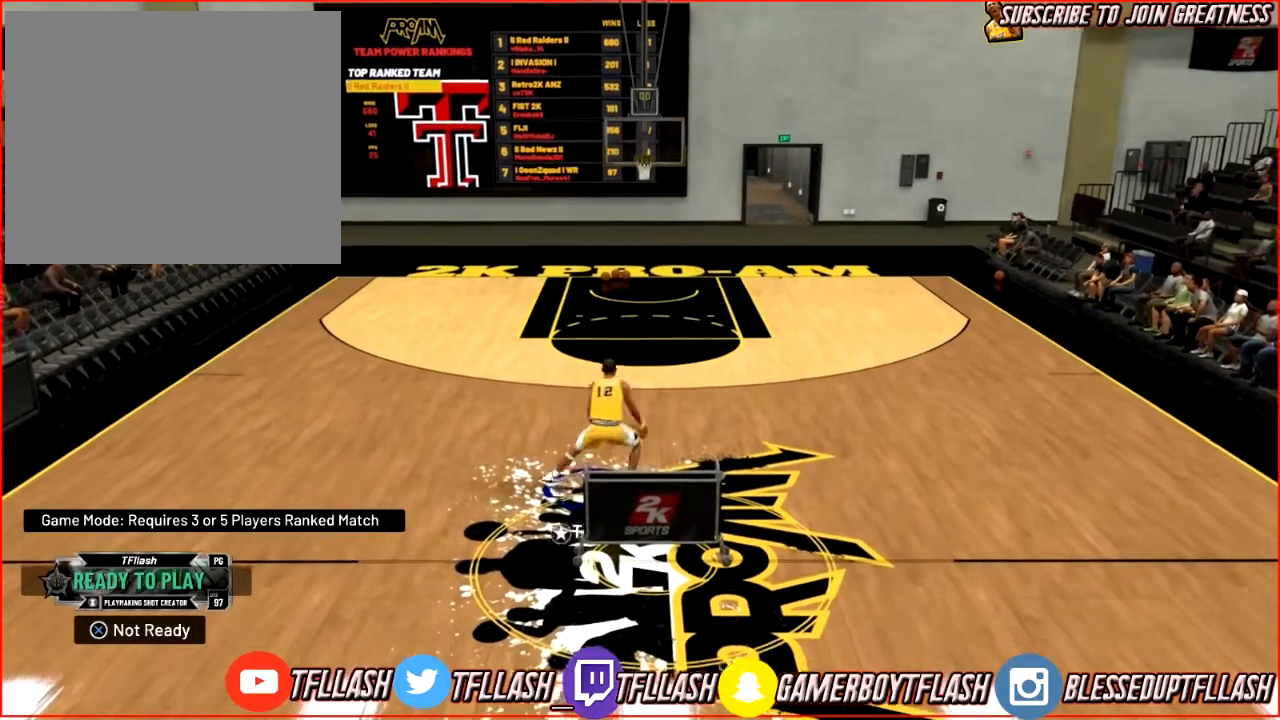
{"buttons": ["R2"], "left_stick": "down", "right_stick": "center", "events": []}
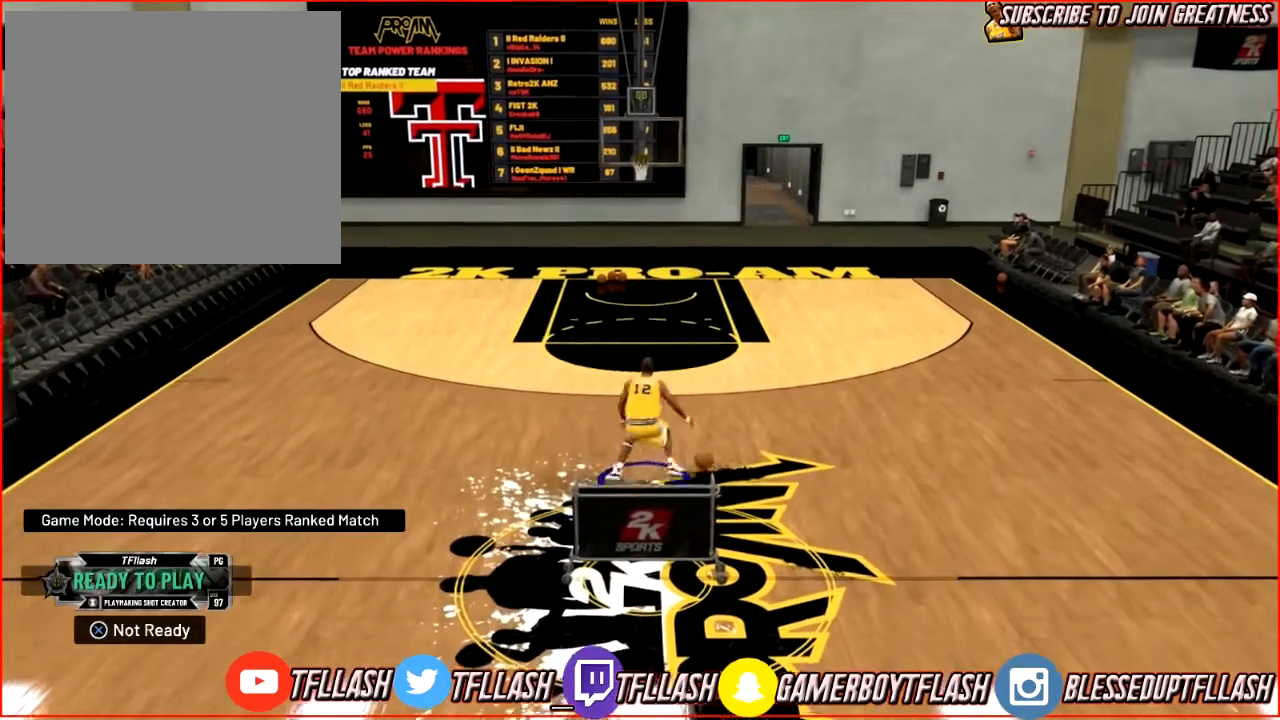
{"buttons": [], "left_stick": "up", "right_stick": "center", "events": [[34, "left_stick", "center"], [67, "R2", "up"], [467, "left_stick", "up"]]}
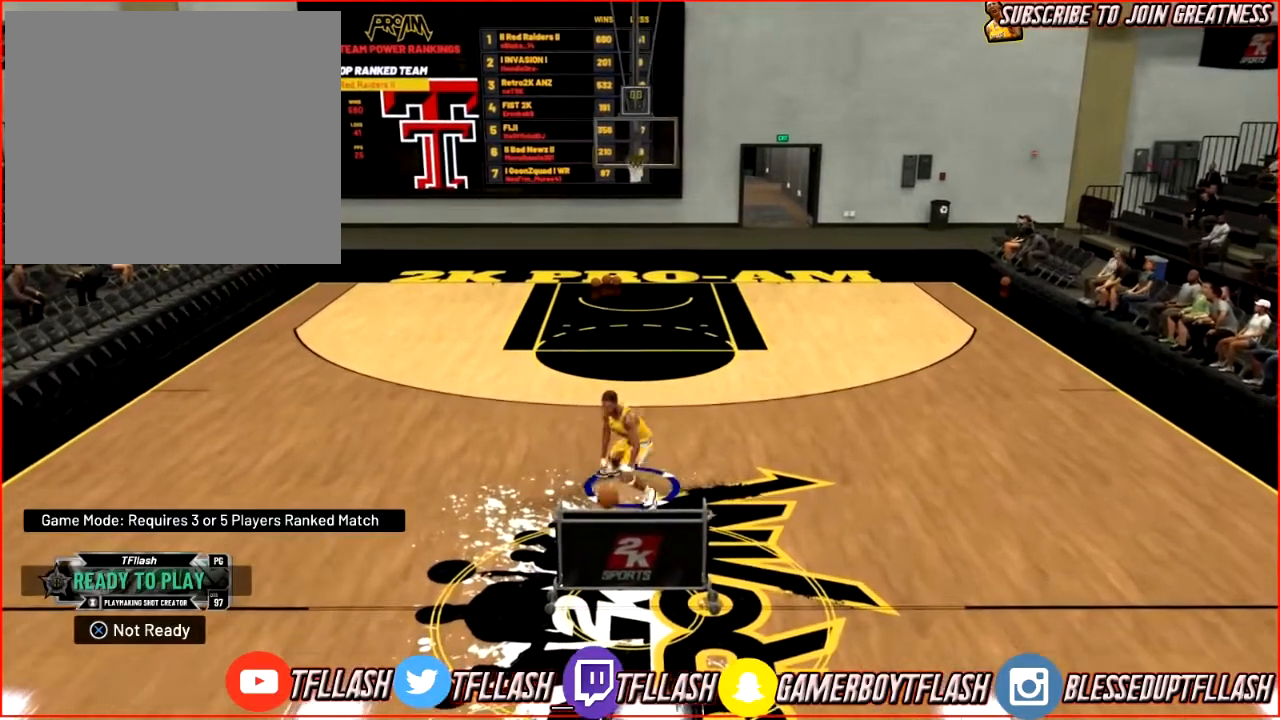
{"buttons": ["R2"], "left_stick": "up", "right_stick": "center", "events": [[467, "R2", "down"]]}
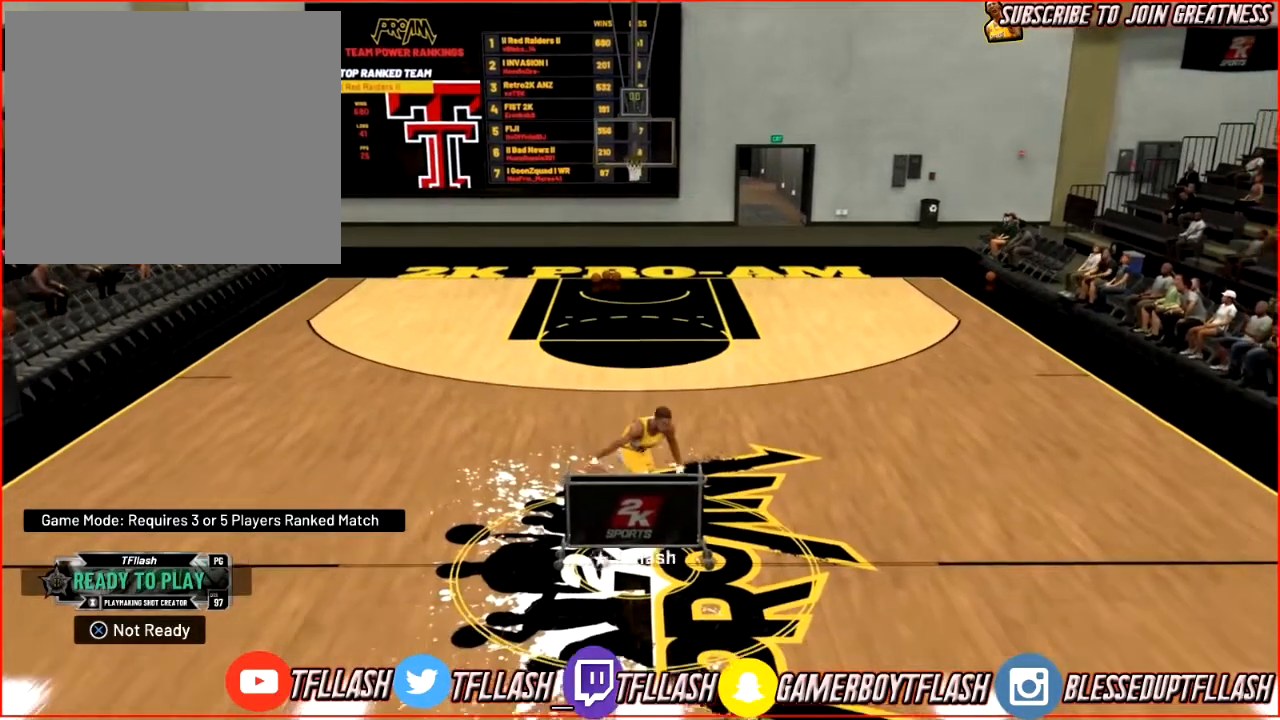
{"buttons": [], "left_stick": "up", "right_stick": "center", "events": [[67, "R2", "up"], [167, "left_stick", "center"], [401, "left_stick", "up"]]}
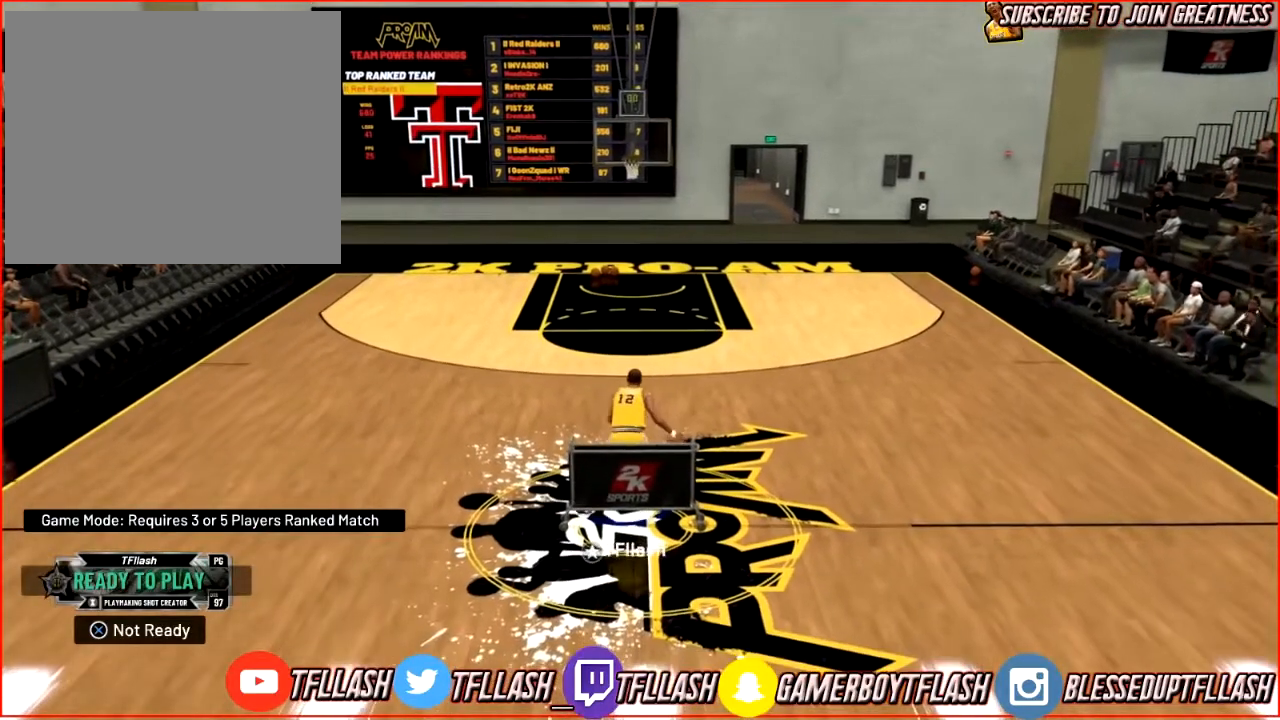
{"buttons": [], "left_stick": "up", "right_stick": "center", "events": []}
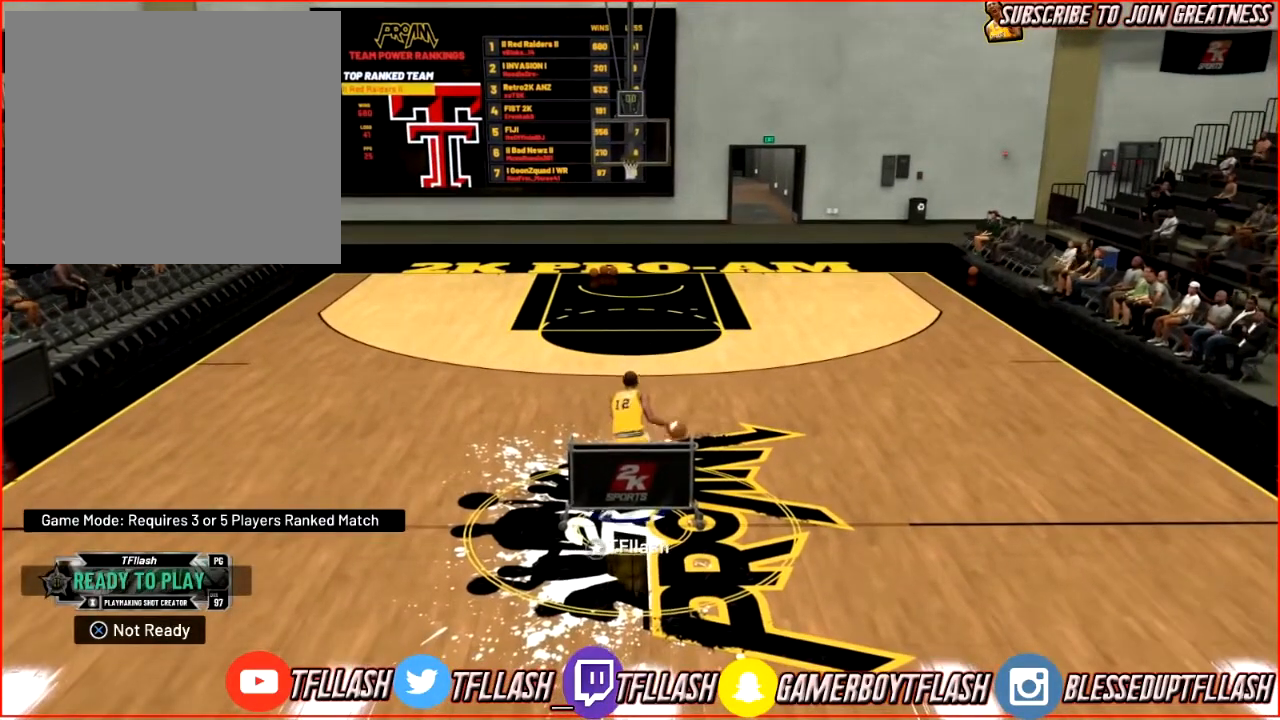
{"buttons": [], "left_stick": "center", "right_stick": "center", "events": [[367, "left_stick", "center"]]}
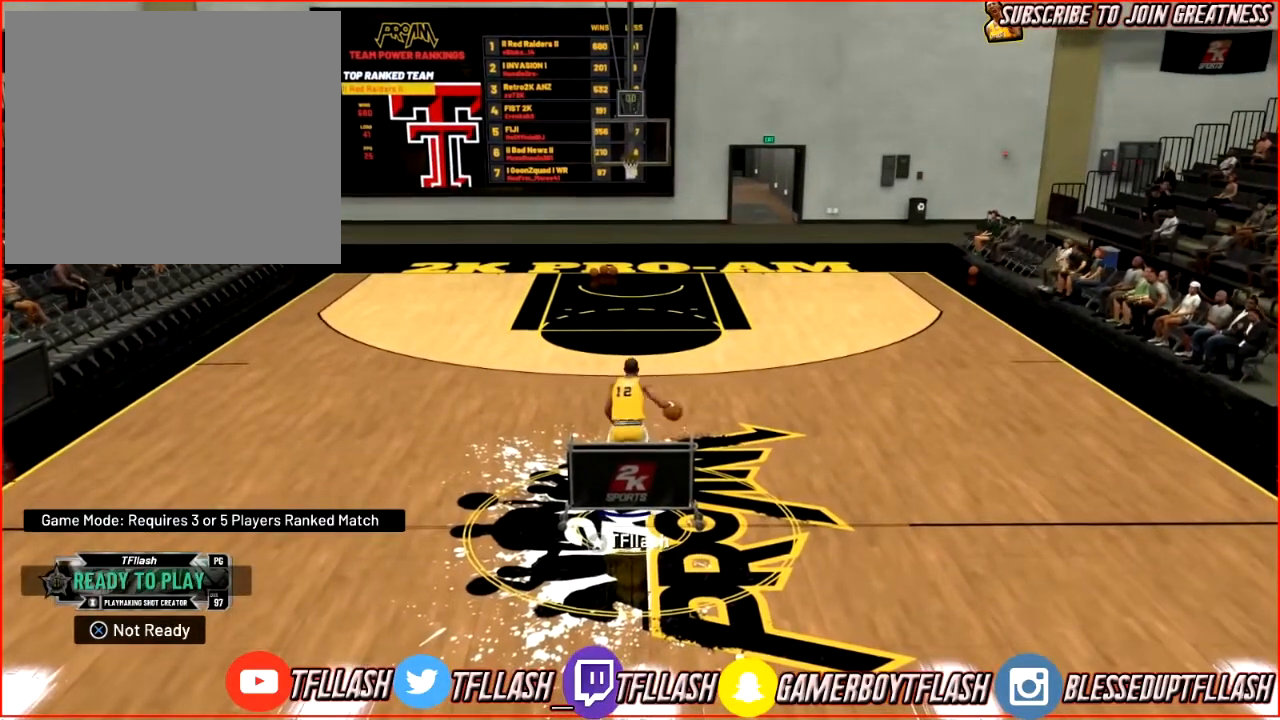
{"buttons": [], "left_stick": "center", "right_stick": "center", "events": []}
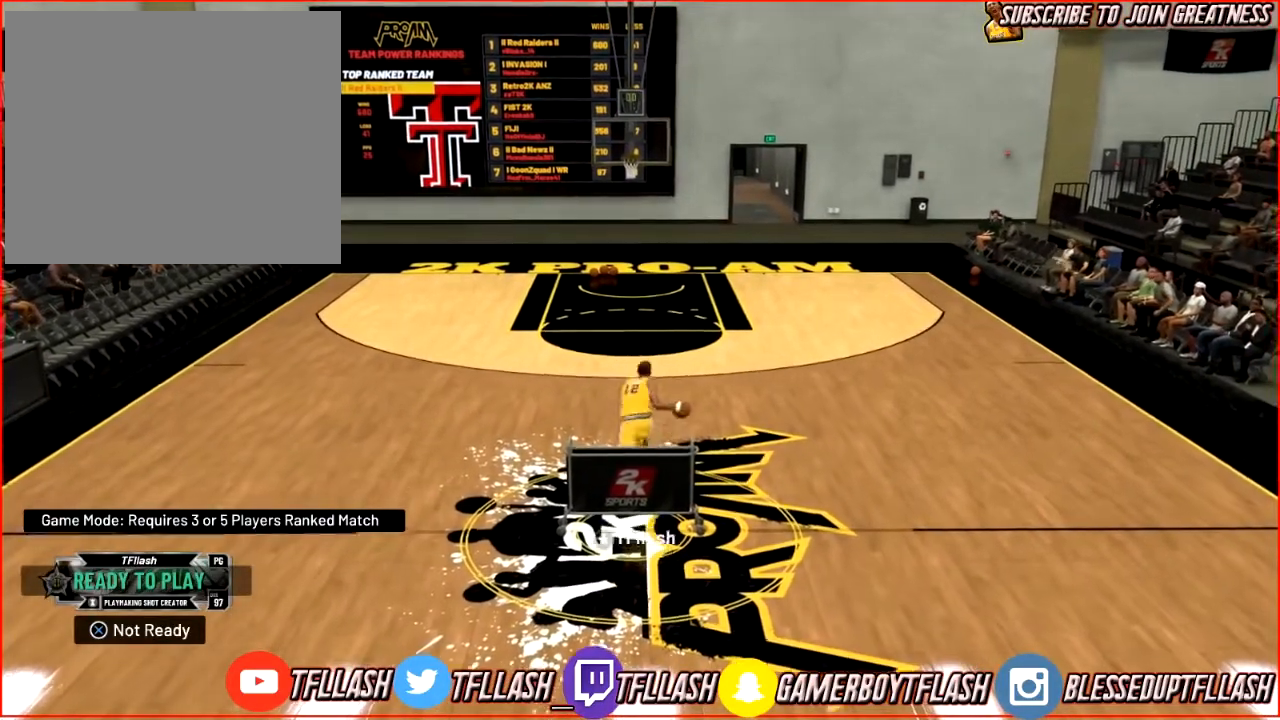
{"buttons": [], "left_stick": "center", "right_stick": "center", "events": []}
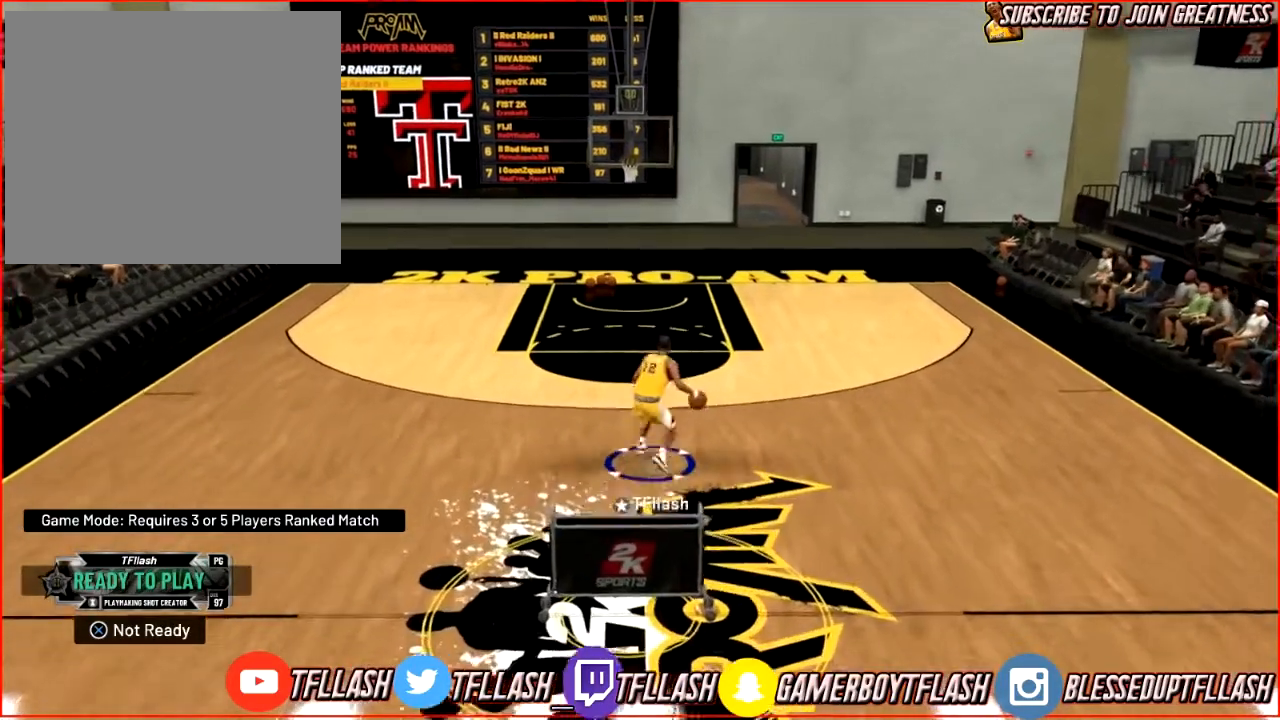
{"buttons": [], "left_stick": "down-left", "right_stick": "center", "events": [[100, "left_stick", "down-left"]]}
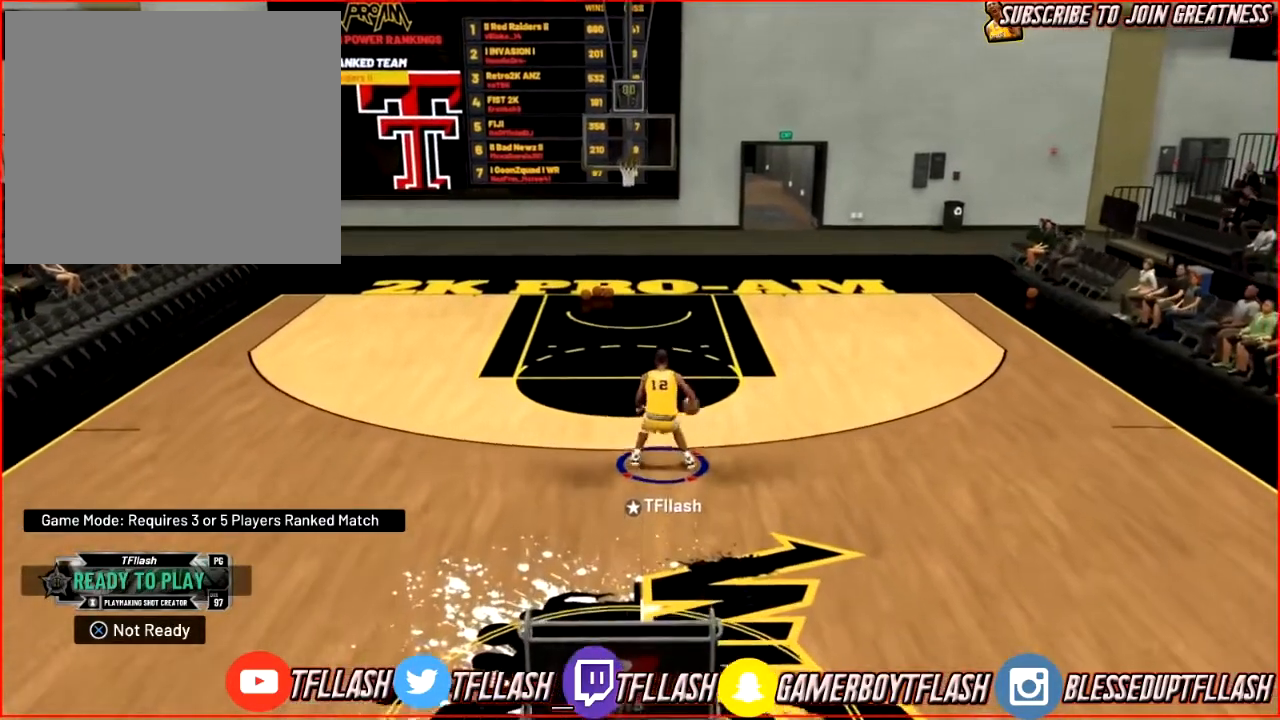
{"buttons": [], "left_stick": "down-left", "right_stick": "center", "events": []}
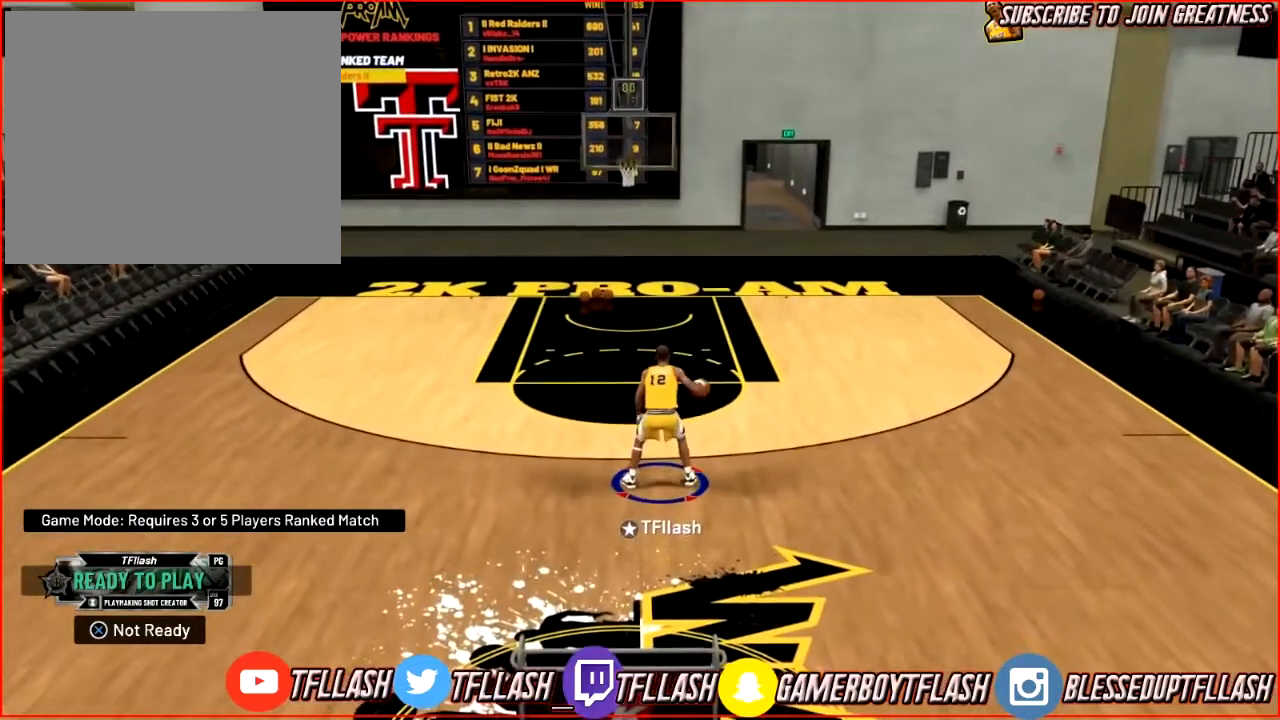
{"buttons": [], "left_stick": "center", "right_stick": "center", "events": [[200, "left_stick", "center"]]}
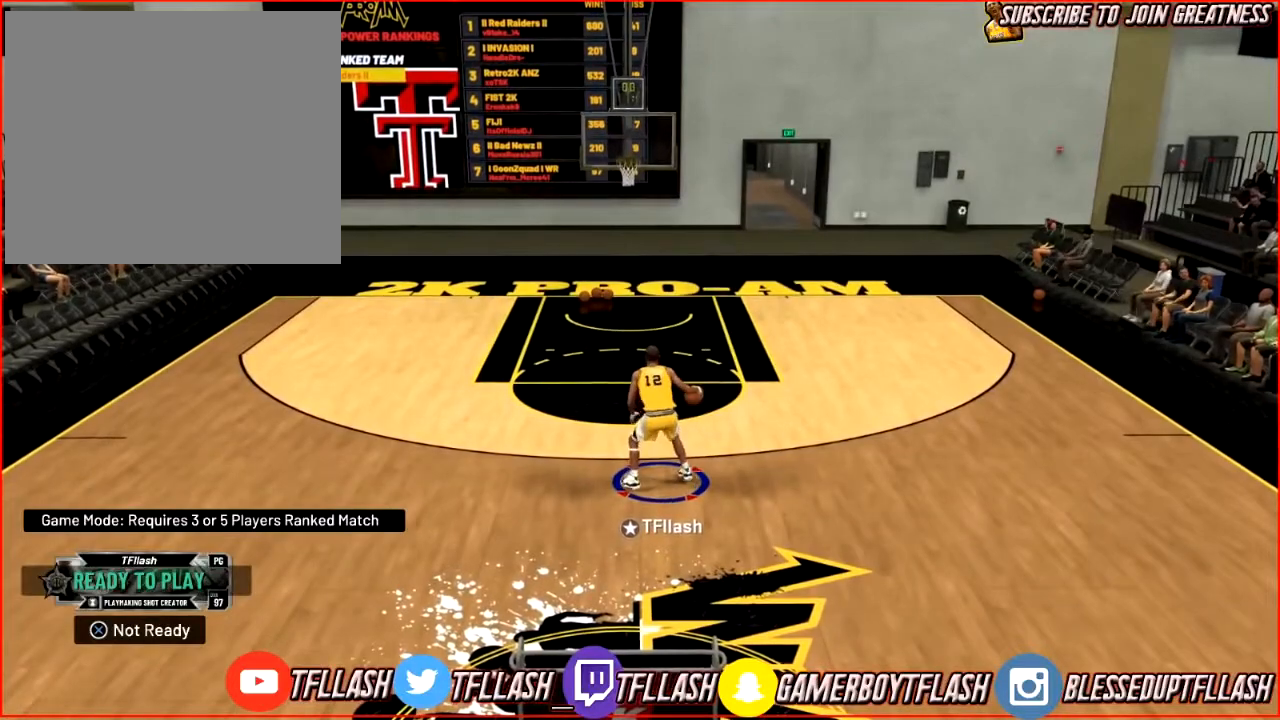
{"buttons": [], "left_stick": "center", "right_stick": "center", "events": []}
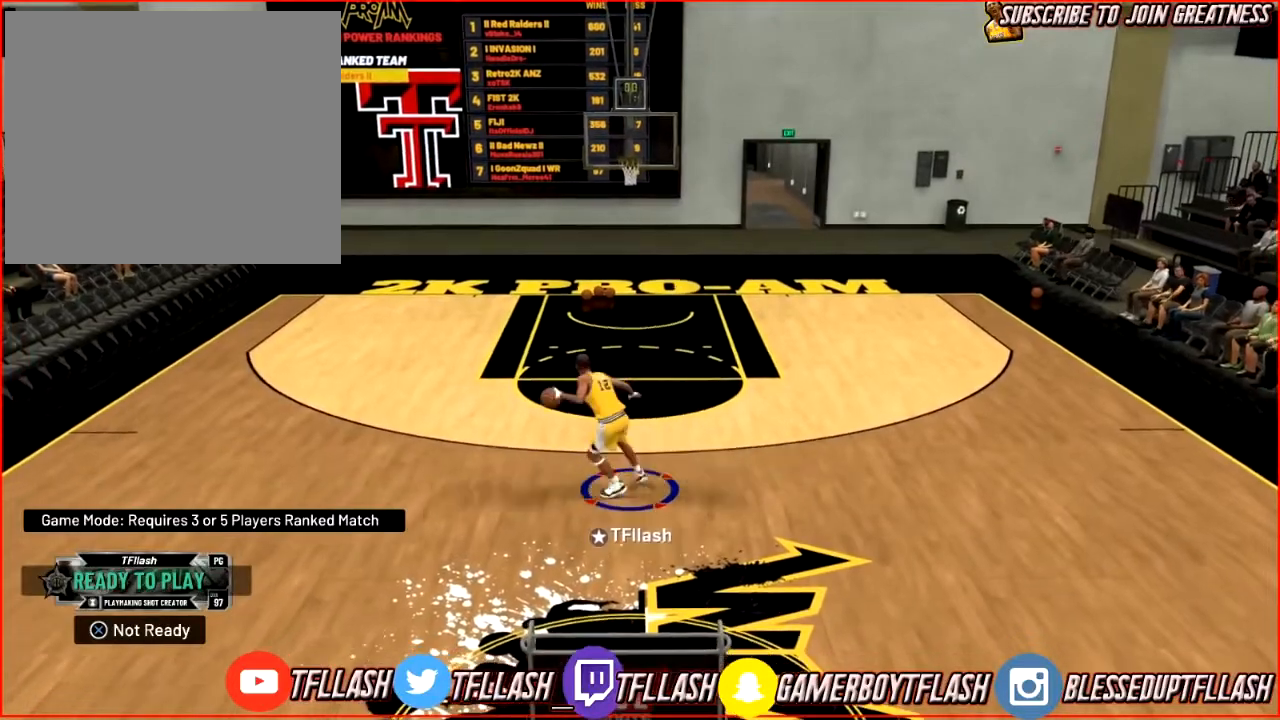
{"buttons": ["R2"], "left_stick": "center", "right_stick": "center", "events": [[433, "R2", "down"]]}
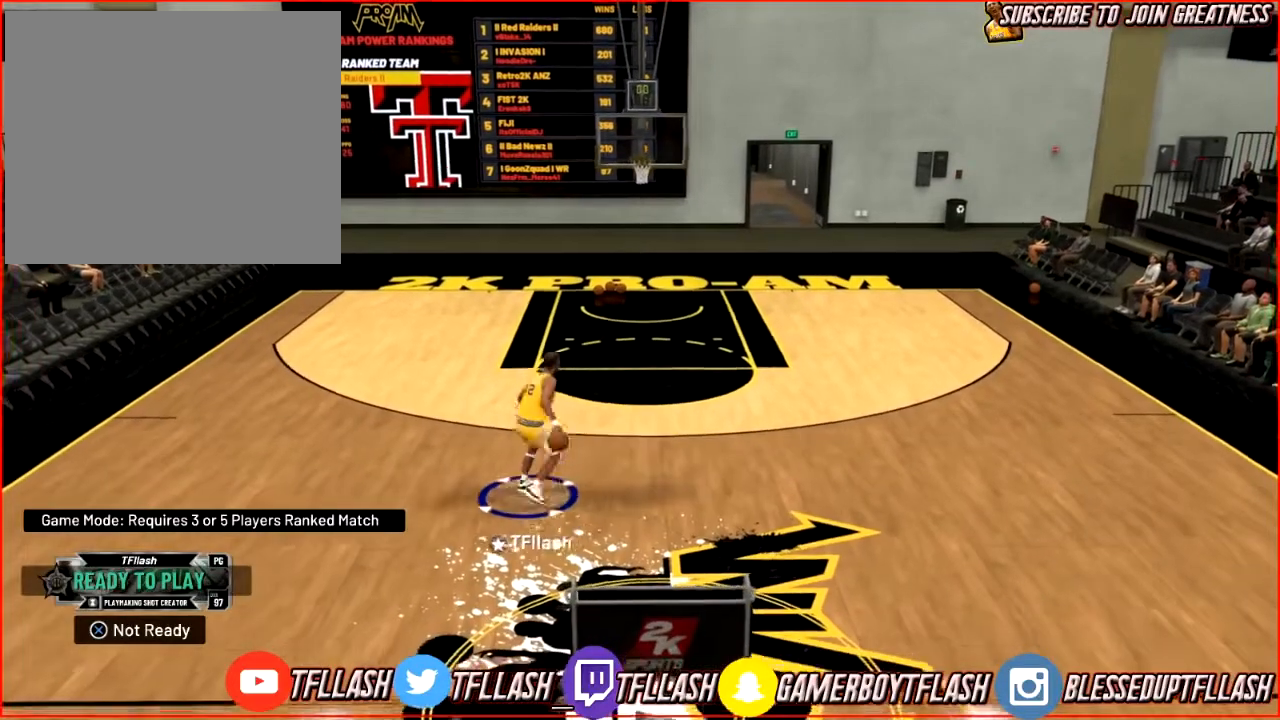
{"buttons": ["R2"], "left_stick": "center", "right_stick": "center", "events": []}
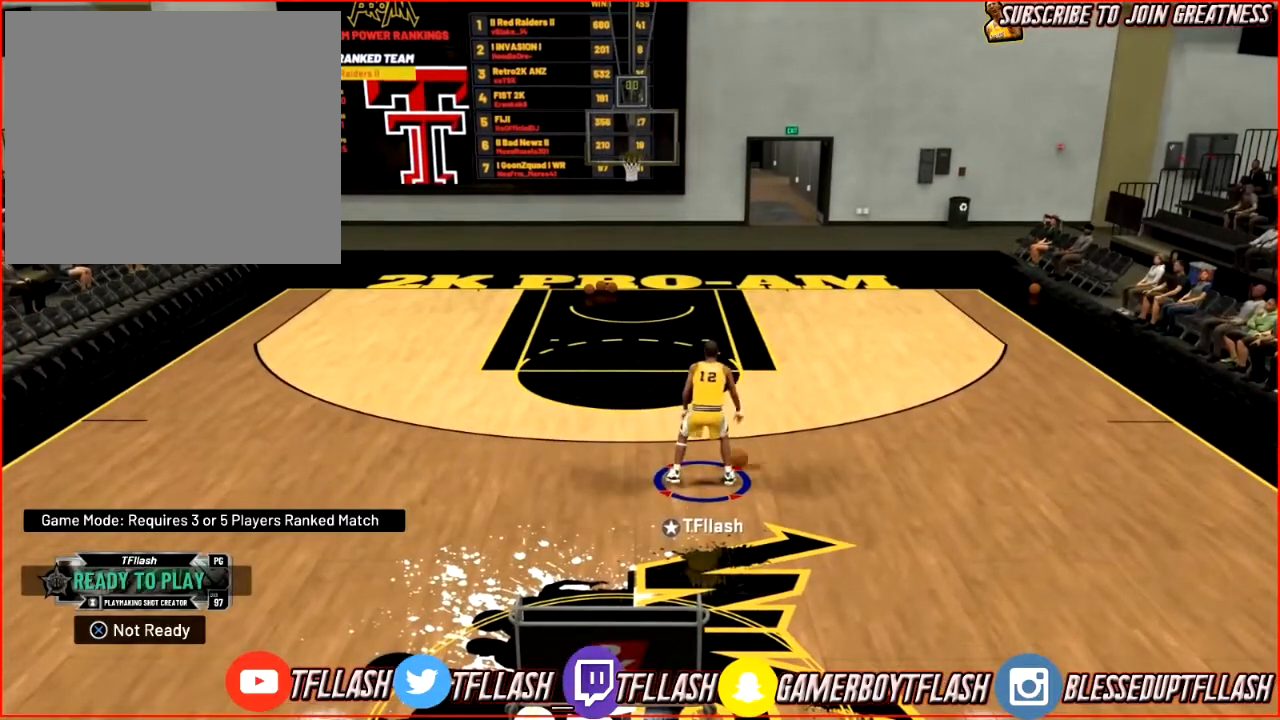
{"buttons": ["R2"], "left_stick": "center", "right_stick": "center", "events": []}
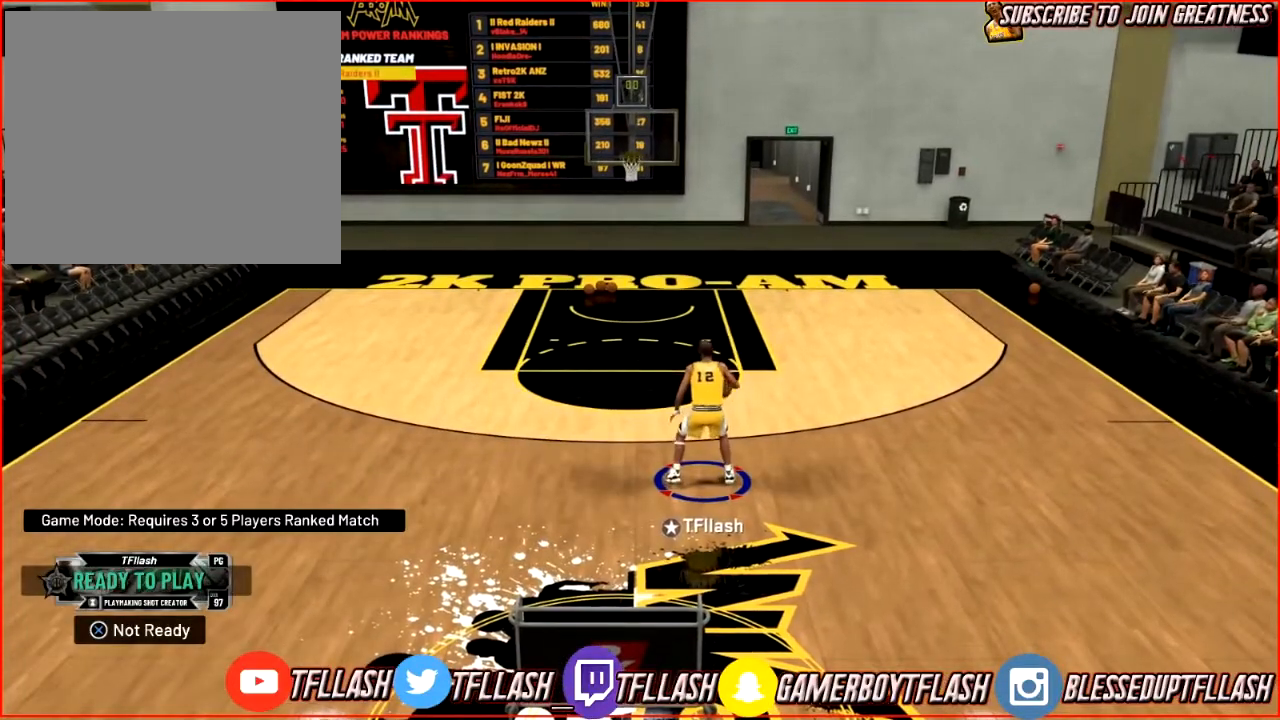
{"buttons": ["R2"], "left_stick": "down-left", "right_stick": "center", "events": [[334, "left_stick", "down-left"]]}